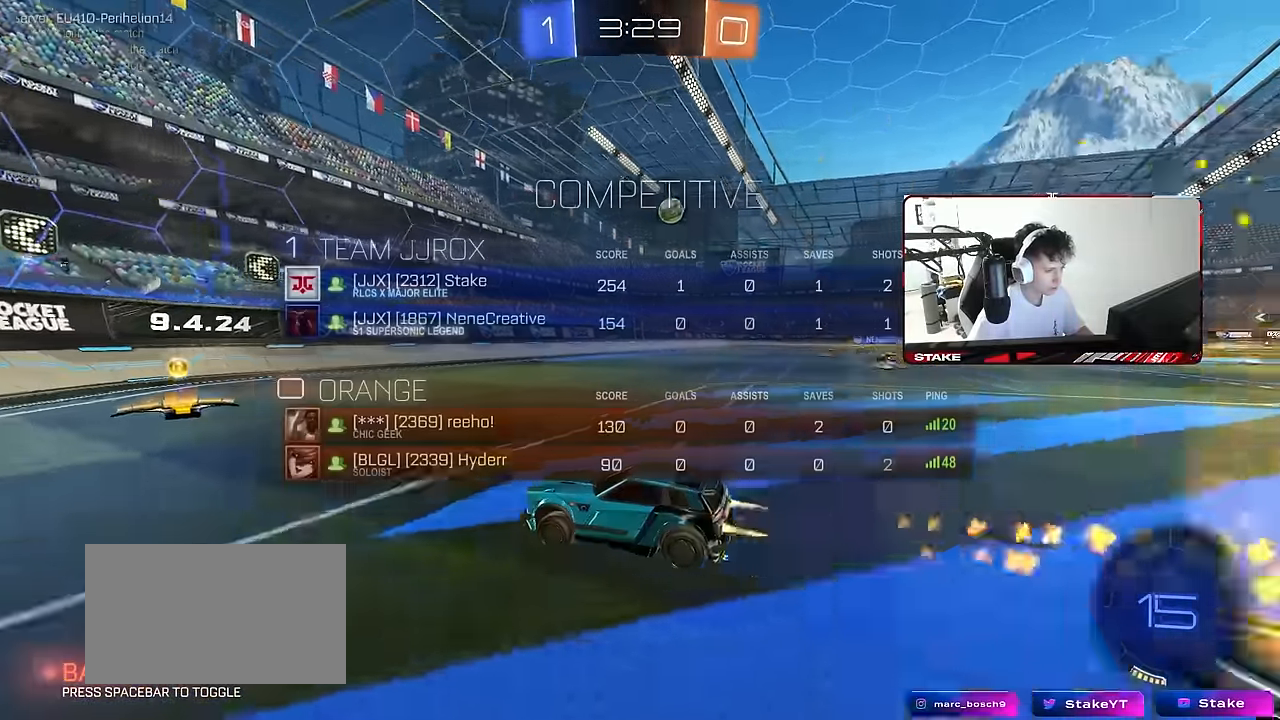
Gameplay with keyboard and mouse; each line is a JSON object with the keys and mouse buttons held at the frame after it. "events" lists presses ("down") and releases ("up") of "1", "2", "3", "4", "5", "a", "alt", "c", "caps_lock", "ctrl", "d", "e", "f", "g", "q", "r", "s", "shift", "space", "t", "tab", "v", "w", "x", "z", "mouse_left", "mouse_wheel" and "mouse_right" between this image and that frame as [ms after this image, input, new state], when the widget could be followed in between. "mouse_left", "mouse_wheel", "mouse_right" = the "left", "wheel", "right" buttons of the "mouse" list. No other keys are recorded. "wheel" means that the mouse wheel is clicked or scrolled. "mouse_move" is the direction in which the mouse moves at that frame (one of eight, or "still"), when it could be read.
{"keys": ["d", "shift", "w"], "mouse": ["left"], "mouse_move": "still", "events": [[100, "d", "down"], [150, "tab", "up"], [283, "d", "up"], [383, "d", "down"], [433, "shift", "down"]]}
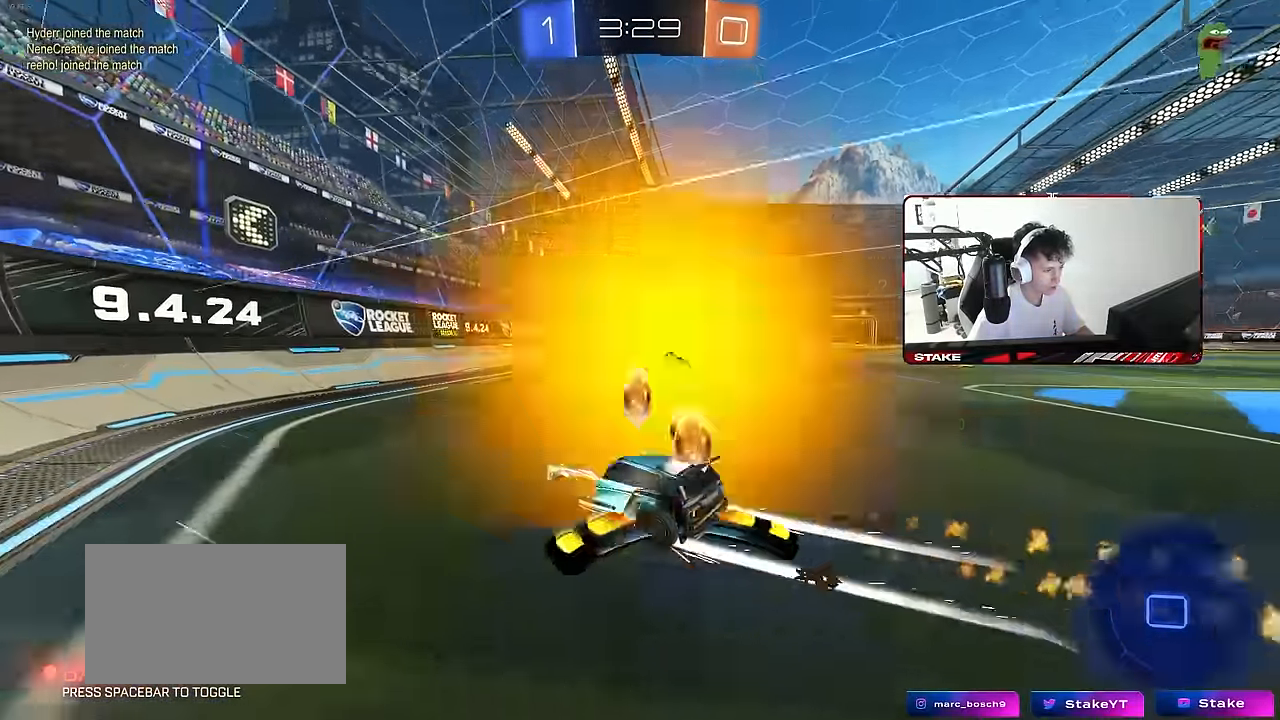
{"keys": ["w"], "mouse": [], "mouse_move": "still", "events": [[33, "shift", "up"], [67, "d", "up"], [217, "d", "down"], [217, "mouse_left", "up"], [300, "shift", "down"], [350, "shift", "up"], [450, "d", "up"]]}
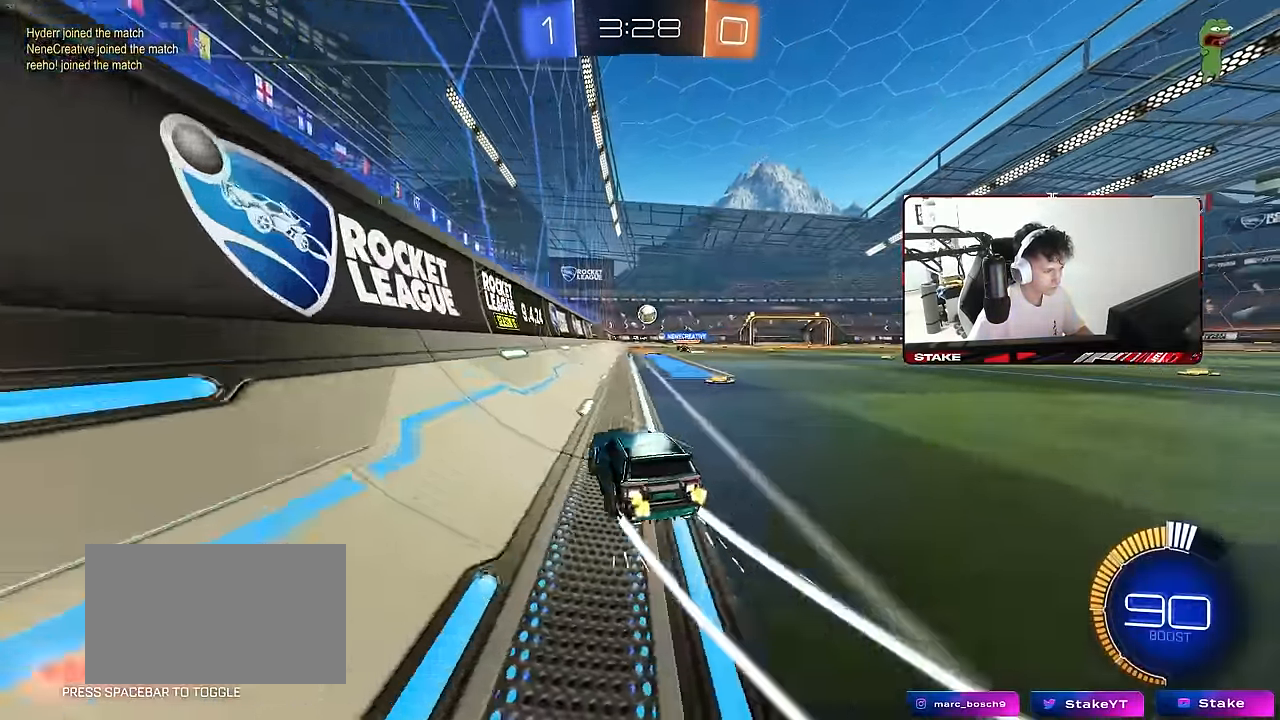
{"keys": ["d", "s"], "mouse": [], "mouse_move": "still", "events": [[83, "d", "down"], [183, "w", "up"], [500, "s", "down"]]}
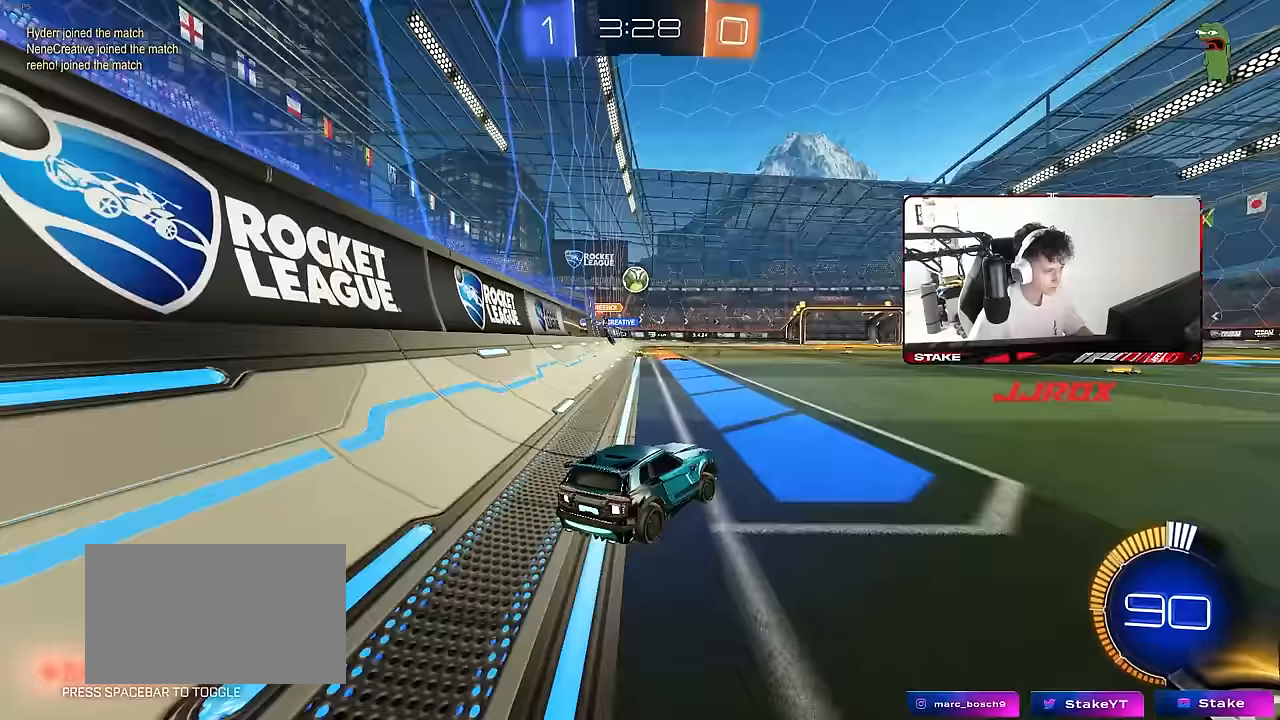
{"keys": ["w"], "mouse": [], "mouse_move": "still", "events": [[200, "s", "up"], [250, "d", "up"], [333, "d", "down"], [383, "w", "down"], [483, "d", "up"]]}
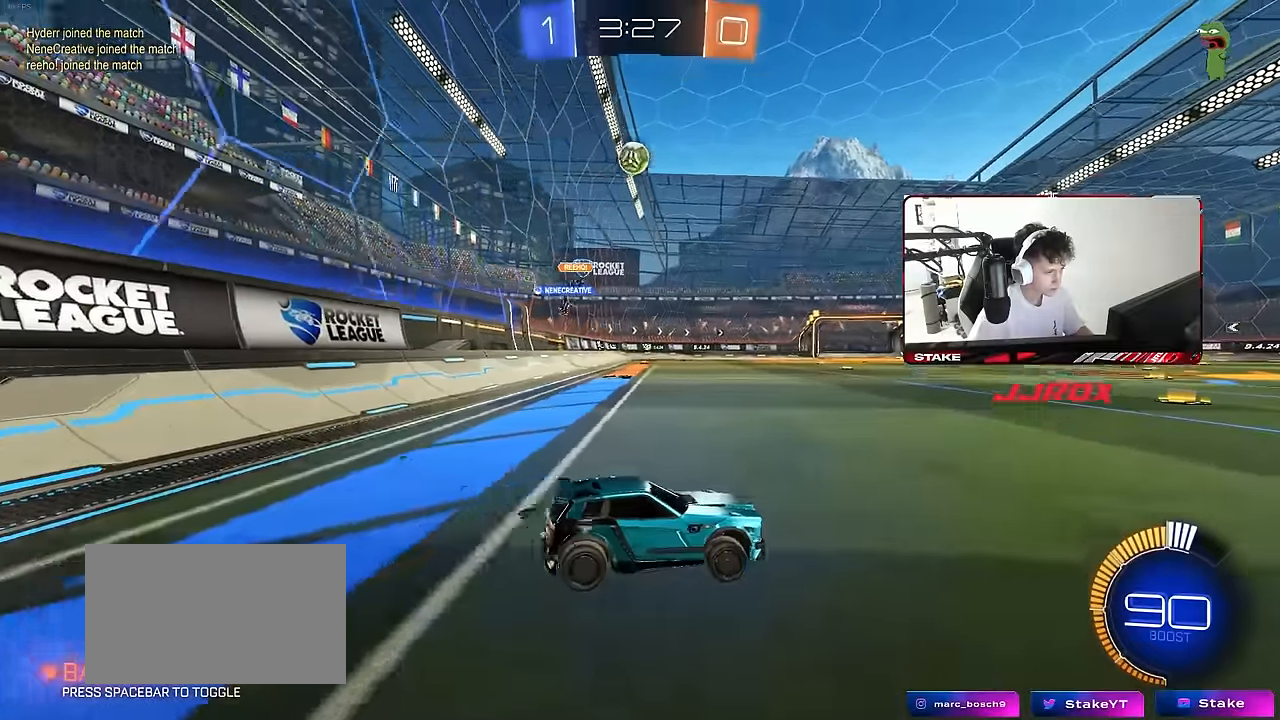
{"keys": ["w"], "mouse": [], "mouse_move": "still", "events": [[17, "a", "down"], [17, "shift", "down"], [167, "shift", "up"], [500, "a", "up"]]}
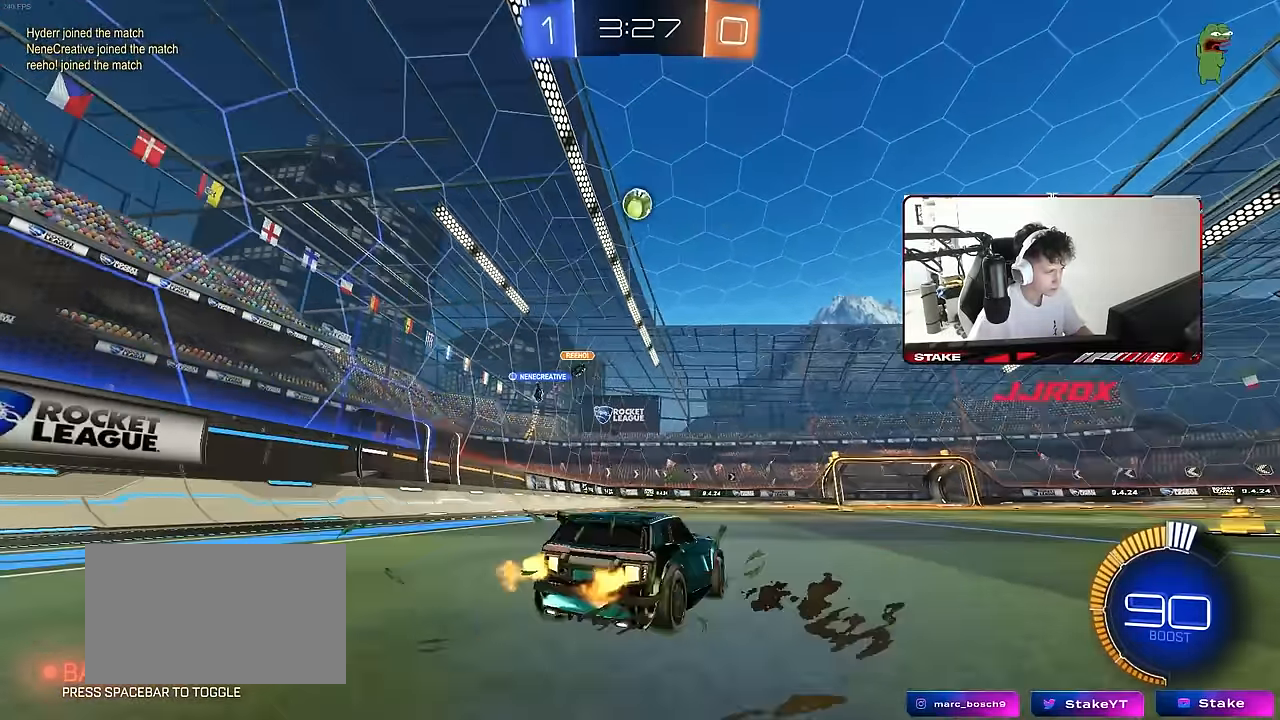
{"keys": ["a", "w"], "mouse": ["left"], "mouse_move": "still", "events": [[50, "d", "down"], [50, "mouse_right", "down"], [50, "w", "up"], [133, "mouse_right", "up"], [283, "d", "up"], [317, "a", "down"], [317, "w", "down"], [467, "mouse_left", "down"]]}
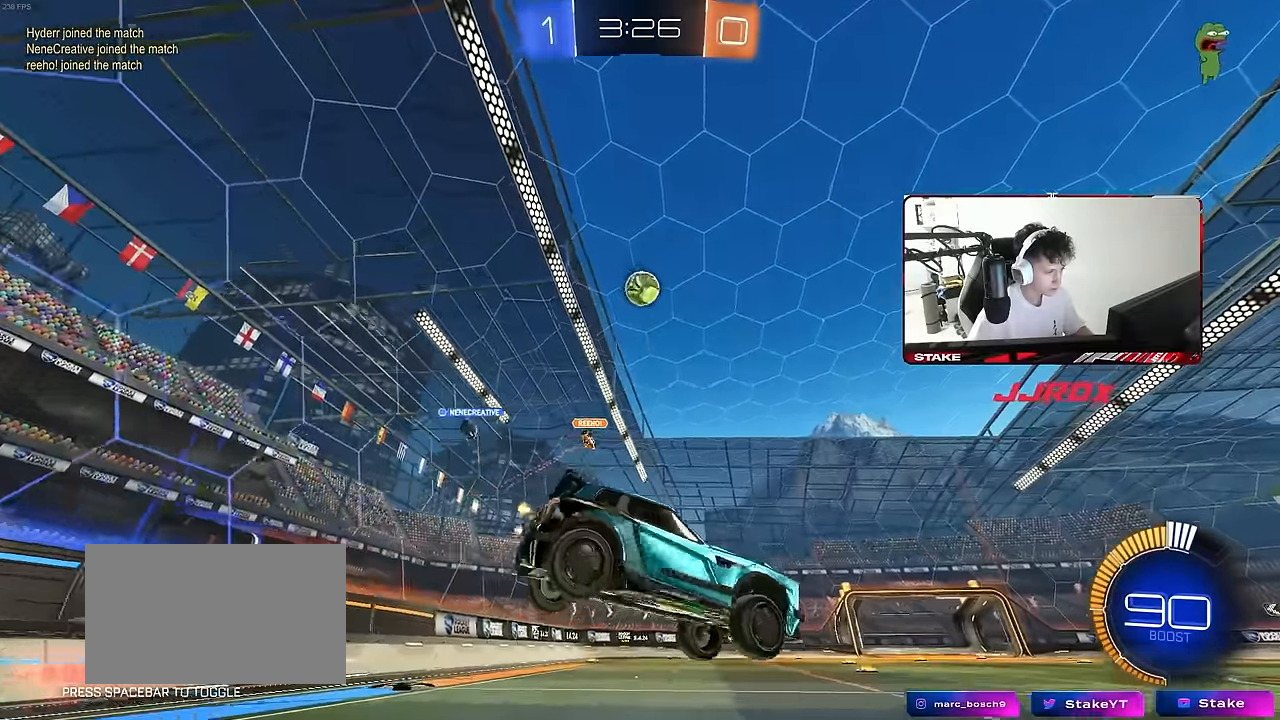
{"keys": ["d", "s"], "mouse": [], "mouse_move": "still", "events": [[17, "a", "up"], [17, "w", "up"], [100, "a", "down"], [100, "s", "down"], [300, "a", "up"], [333, "mouse_left", "up"], [383, "d", "down"], [433, "s", "up"], [483, "s", "down"]]}
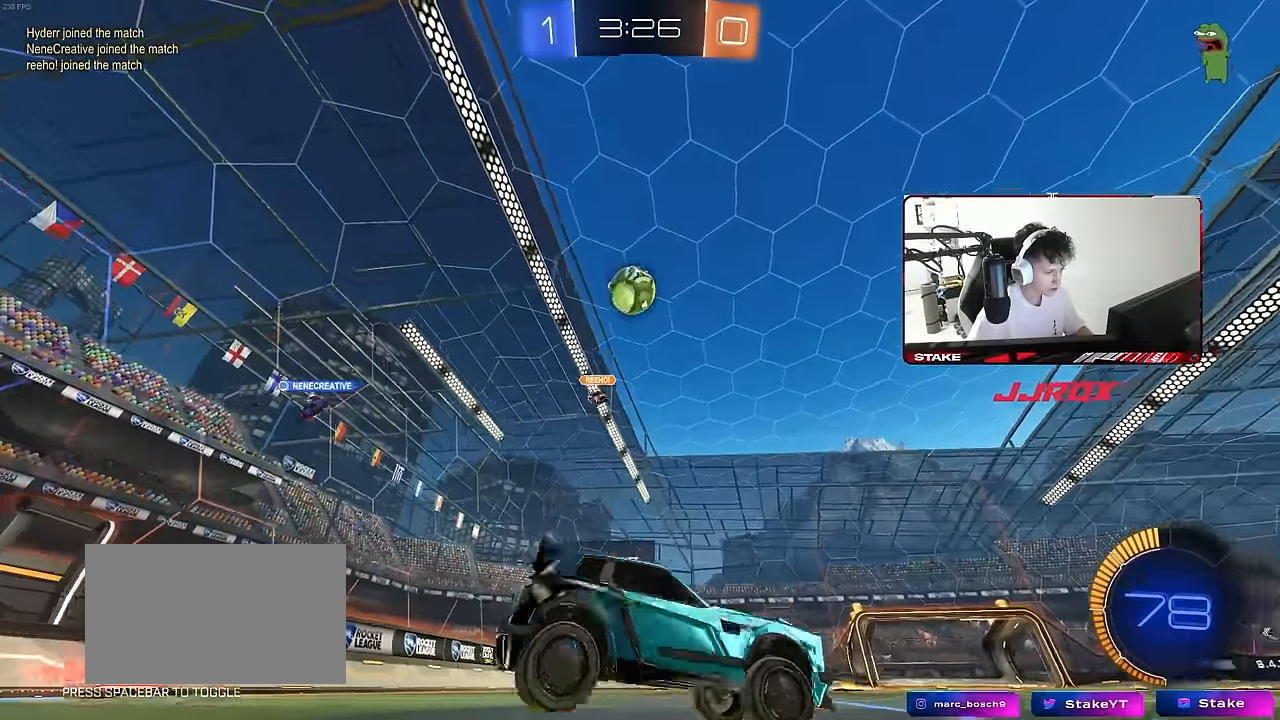
{"keys": ["d"], "mouse": [], "mouse_move": "still", "events": [[67, "s", "up"], [250, "w", "down"], [350, "a", "down"], [350, "d", "up"], [400, "w", "up"], [500, "a", "up"], [500, "d", "down"]]}
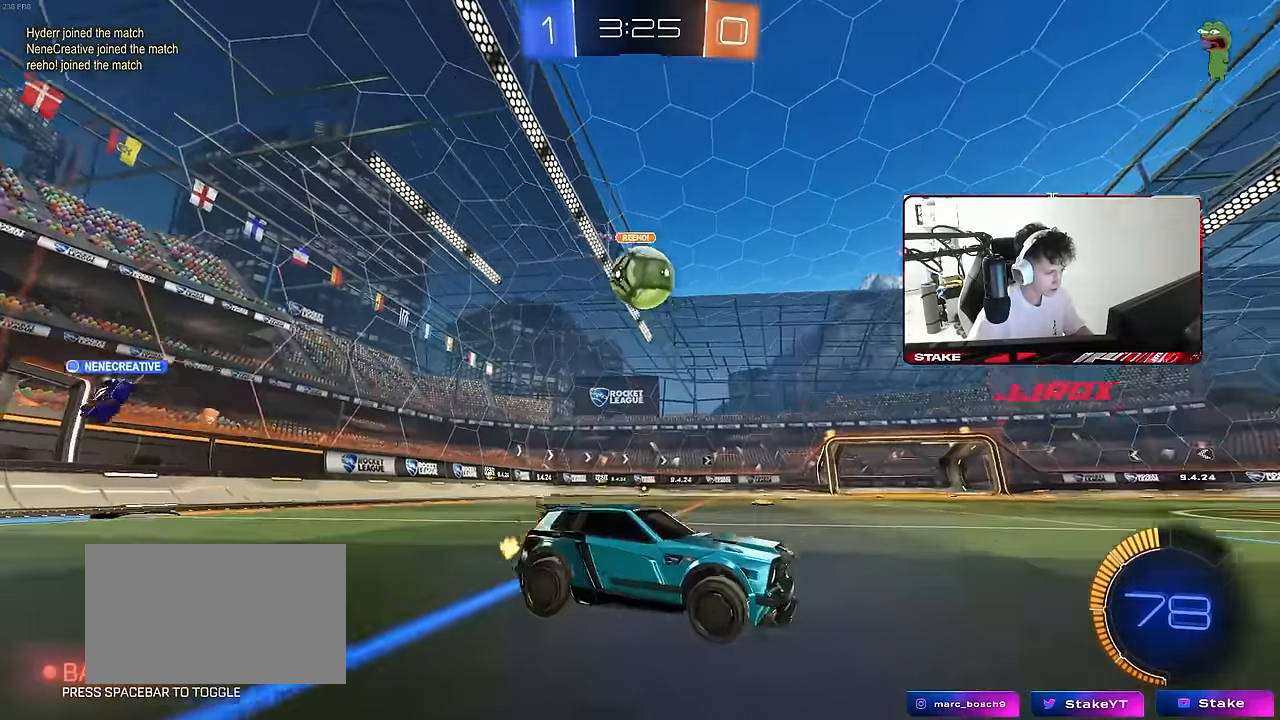
{"keys": ["d", "w"], "mouse": [], "mouse_move": "still", "events": [[133, "w", "down"]]}
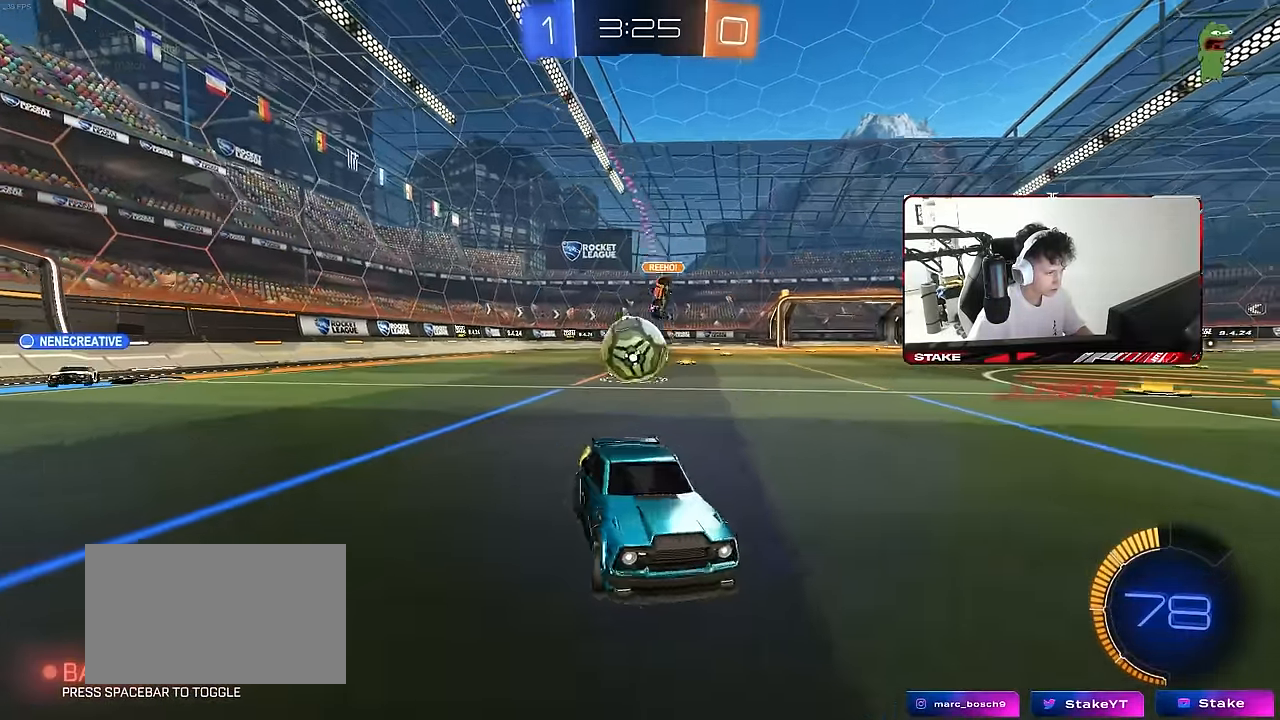
{"keys": ["a", "w"], "mouse": ["left"], "mouse_move": "still", "events": [[150, "shift", "down"], [283, "w", "up"], [333, "d", "up"], [383, "a", "down"], [383, "shift", "up"], [383, "w", "down"], [433, "mouse_left", "down"]]}
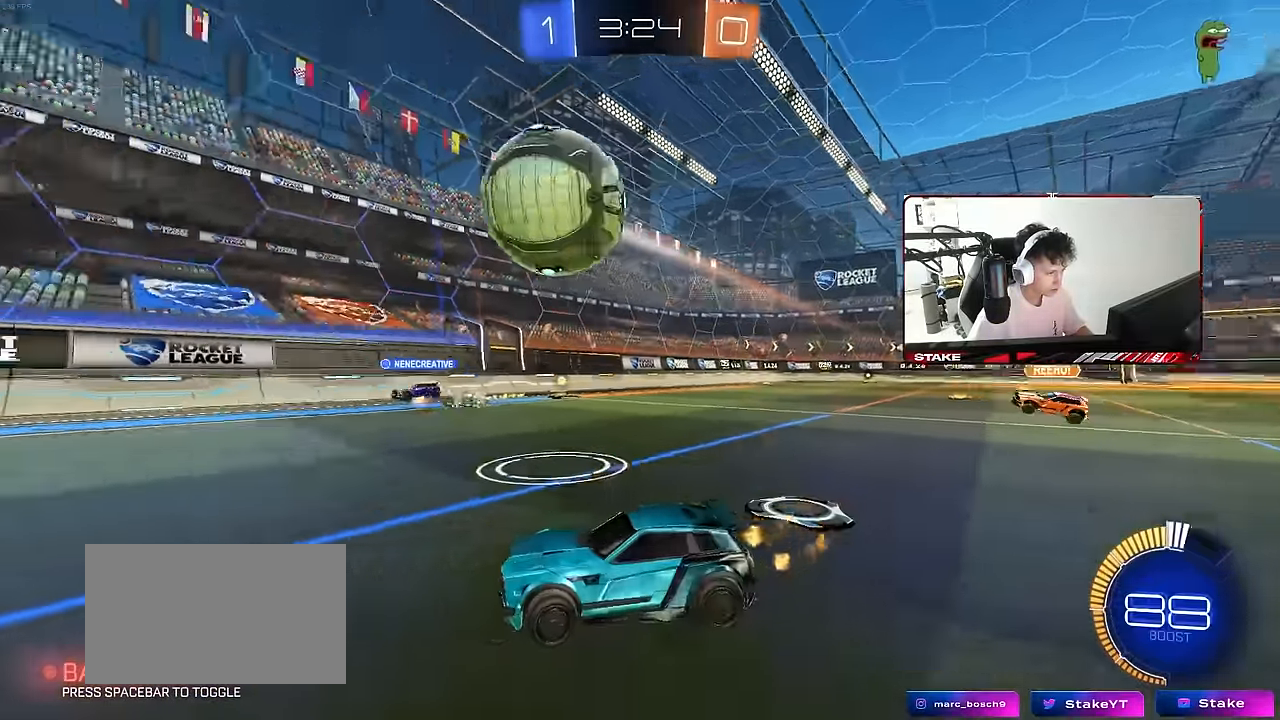
{"keys": ["a", "s", "shift"], "mouse": ["left", "right"], "mouse_move": "down", "events": [[267, "a", "up"], [300, "d", "down"], [300, "mouse_left", "up"], [350, "d", "up"], [350, "mouse_left", "down"], [350, "mouse_right", "down"], [400, "a", "down"], [400, "shift", "down"], [450, "mouse_right", "up"], [500, "mouse_right", "down"], [500, "s", "down"], [500, "w", "up"]]}
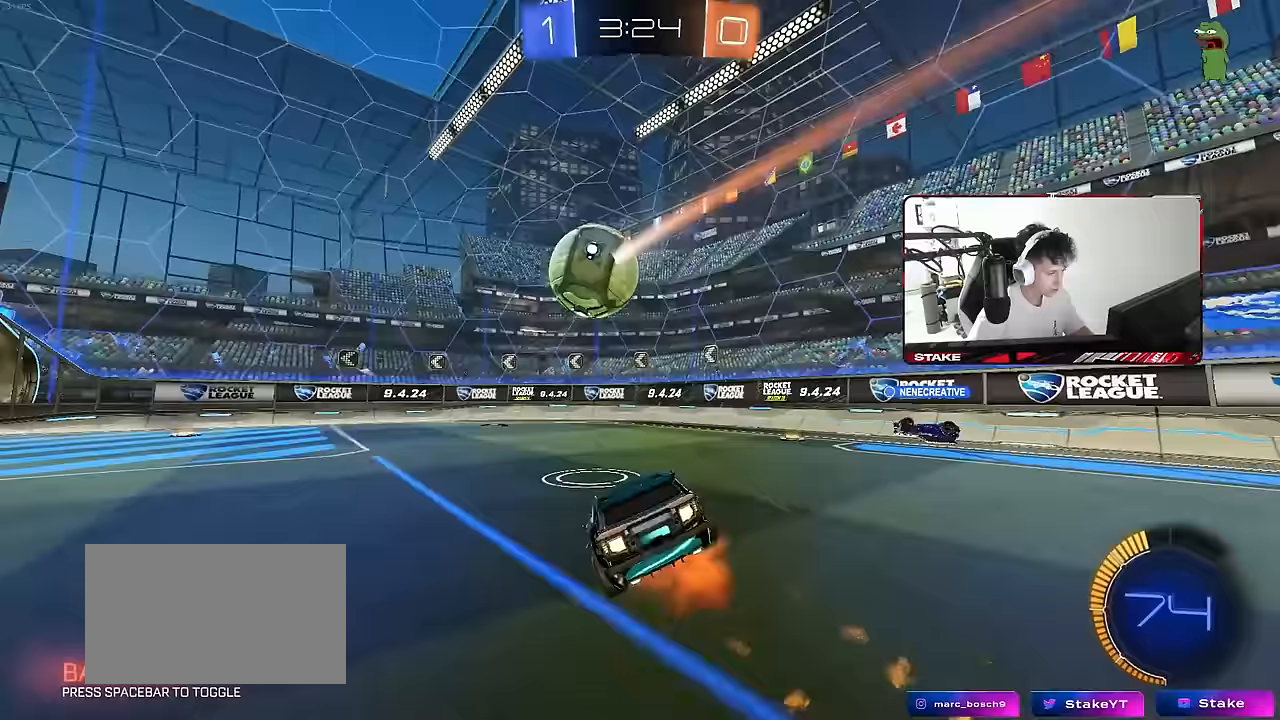
{"keys": ["a", "s", "shift"], "mouse": [], "mouse_move": "still", "events": [[183, "mouse_right", "up"], [317, "mouse_left", "up"], [367, "s", "up"], [467, "s", "down"]]}
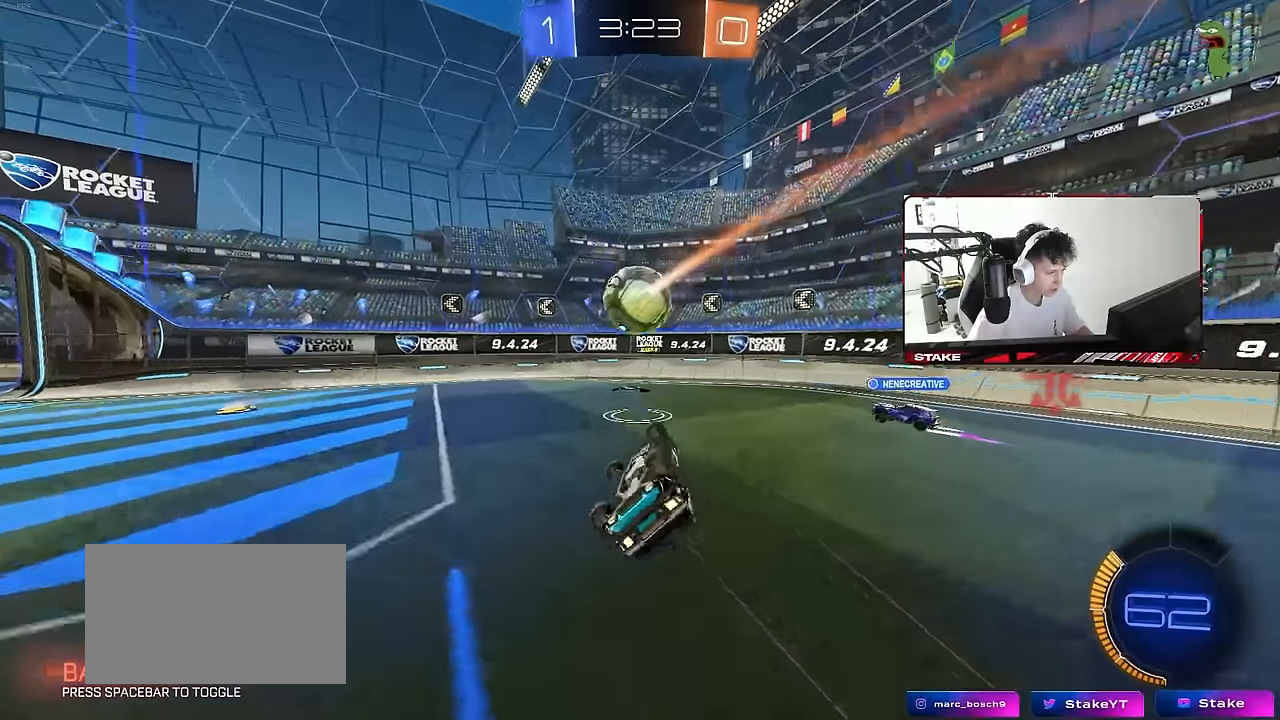
{"keys": [], "mouse": [], "mouse_move": "still", "events": [[200, "shift", "up"], [250, "s", "up"], [283, "a", "up"]]}
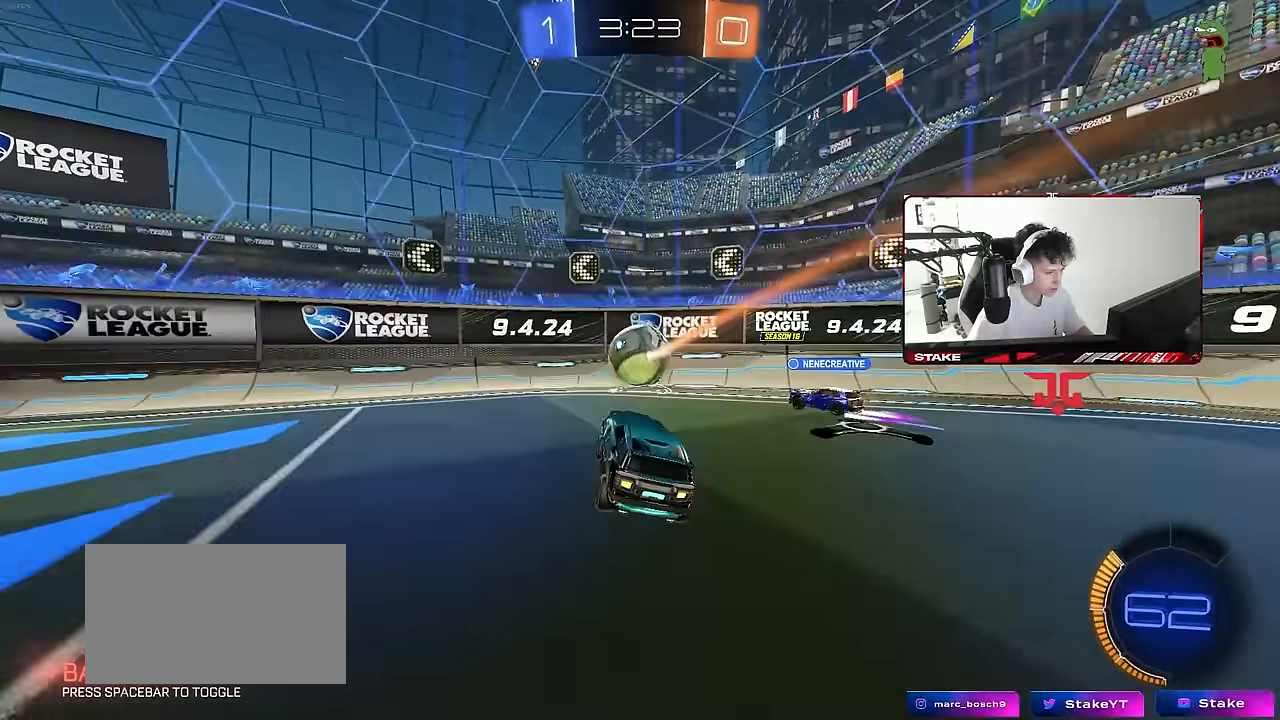
{"keys": ["w"], "mouse": [], "mouse_move": "still", "events": [[167, "s", "down"], [267, "a", "down"], [350, "a", "up"], [350, "s", "up"], [500, "w", "down"]]}
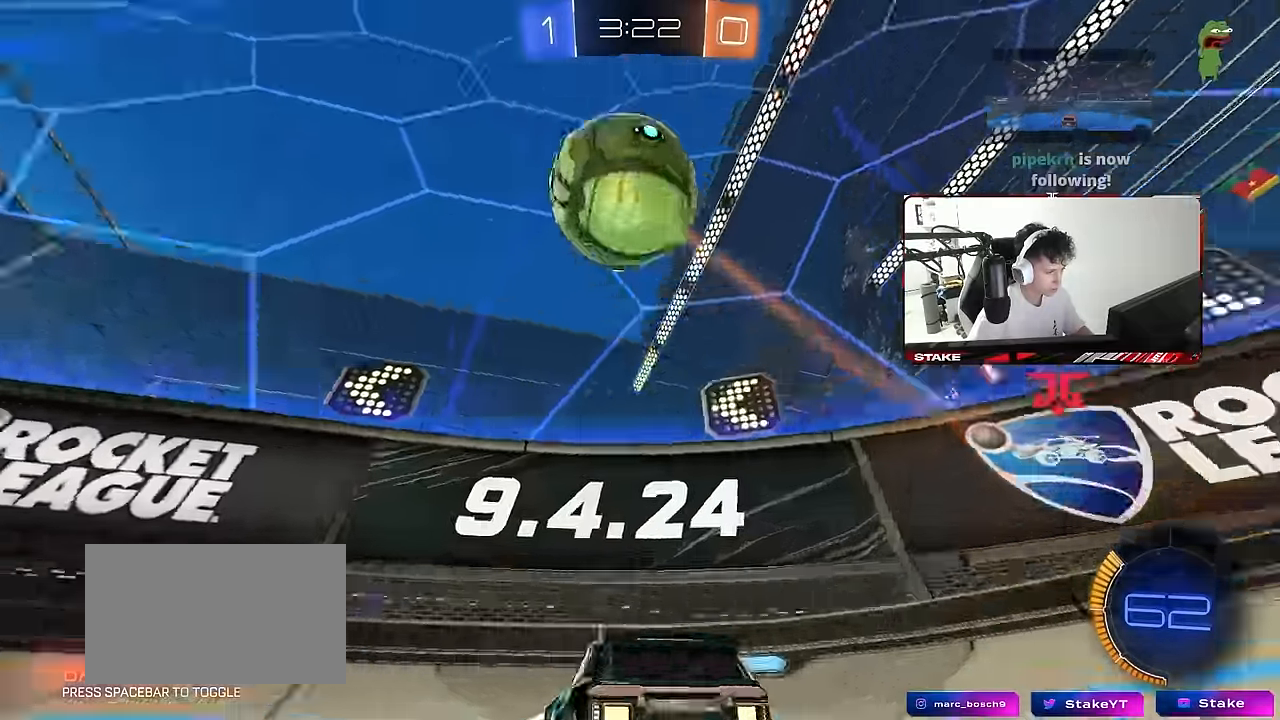
{"keys": ["w"], "mouse": [], "mouse_move": "still", "events": [[183, "a", "down"], [417, "a", "up"]]}
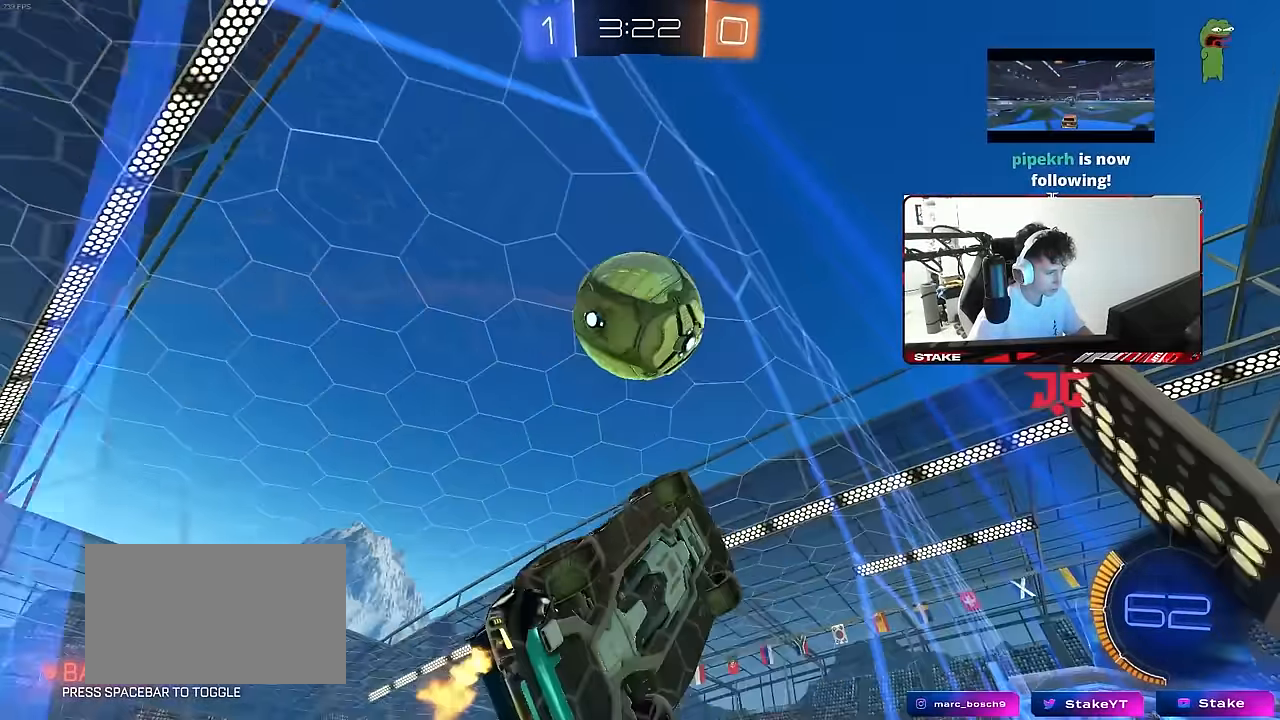
{"keys": ["w"], "mouse": [], "mouse_move": "still", "events": [[100, "a", "down"], [200, "a", "up"], [333, "d", "down"], [433, "d", "up"]]}
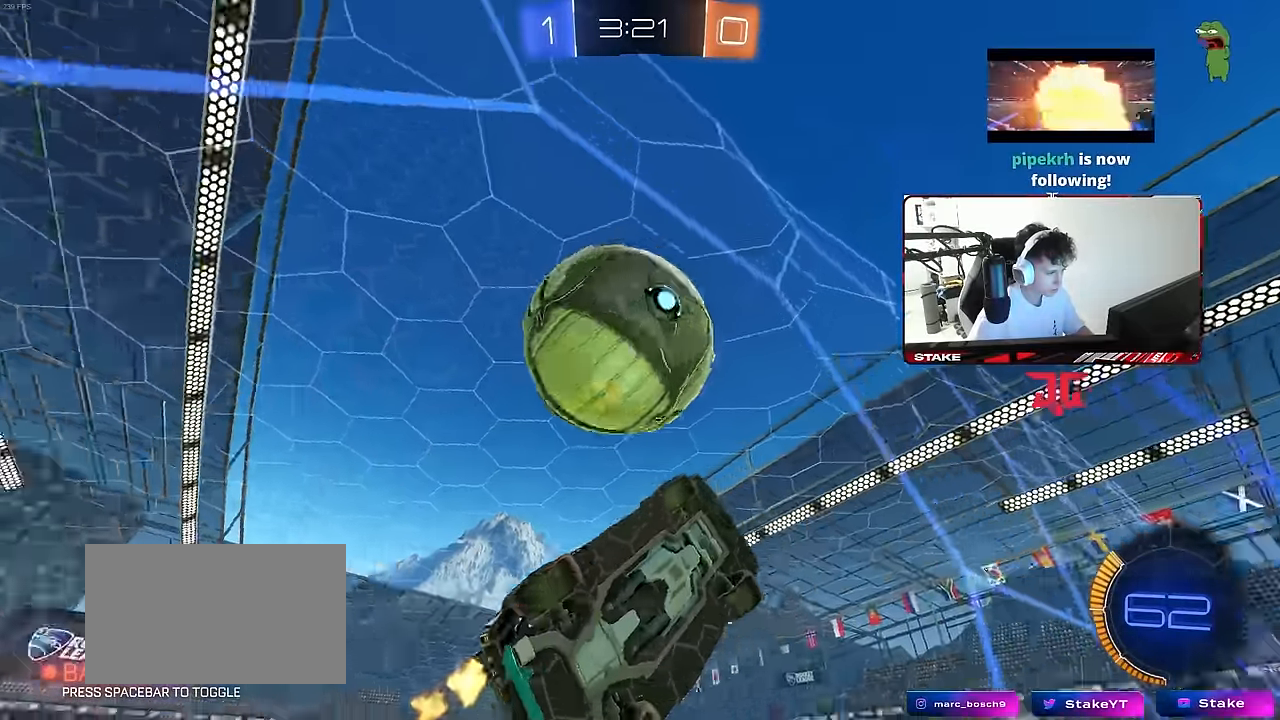
{"keys": ["a", "s", "shift"], "mouse": [], "mouse_move": "still", "events": [[67, "d", "down"], [167, "mouse_left", "down"], [167, "mouse_right", "down"], [267, "mouse_left", "up"], [267, "s", "down"], [267, "w", "up"], [350, "mouse_right", "up"], [400, "a", "down"], [400, "d", "up"], [450, "shift", "down"]]}
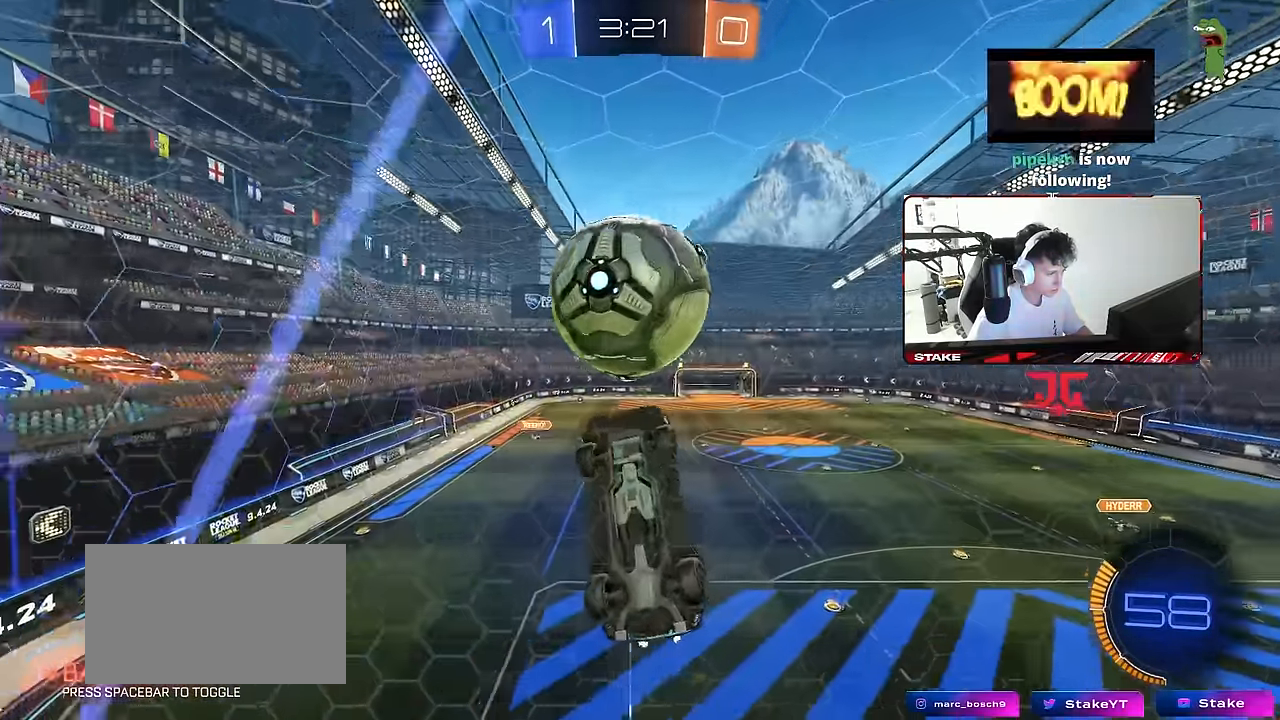
{"keys": ["a"], "mouse": ["left"], "mouse_move": "still", "events": [[33, "mouse_left", "down"], [133, "s", "up"], [267, "w", "down"], [367, "shift", "up"], [467, "w", "up"]]}
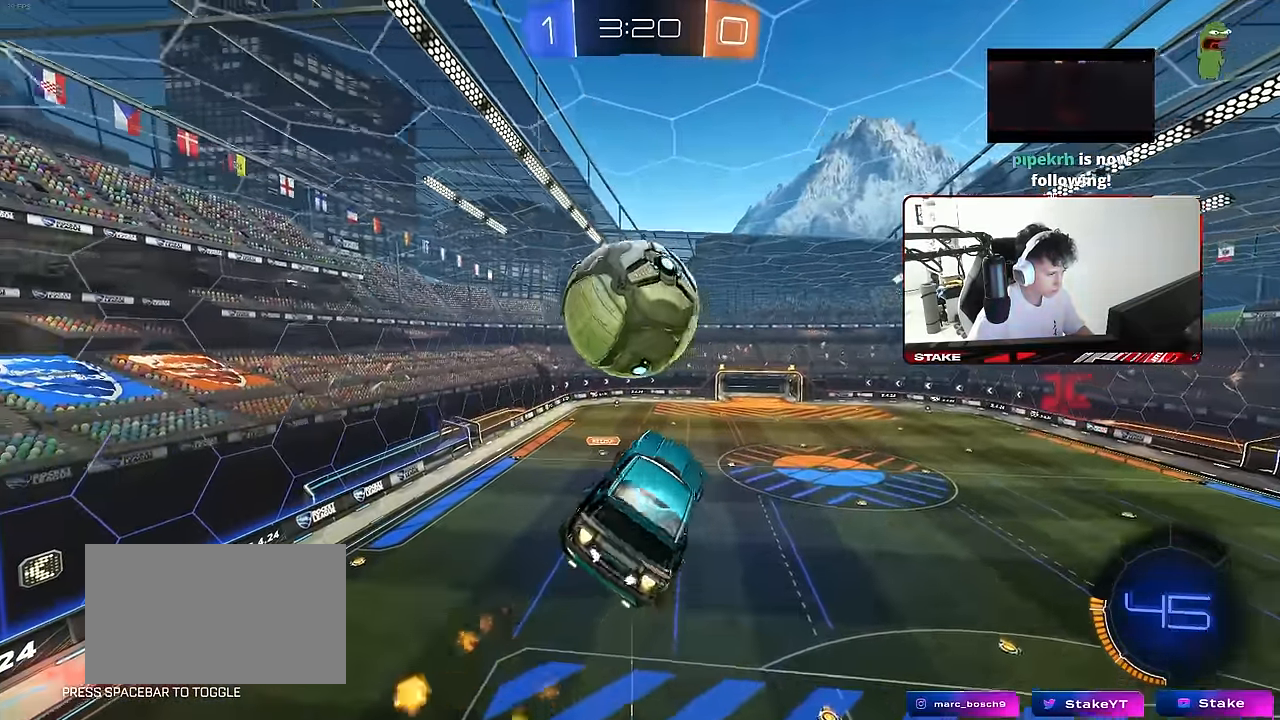
{"keys": ["a", "s", "shift"], "mouse": ["right"], "mouse_move": "still", "events": [[50, "a", "up"], [150, "mouse_left", "up"], [200, "d", "down"], [250, "d", "up"], [300, "a", "down"], [300, "shift", "down"], [300, "w", "down"], [333, "mouse_left", "down"], [333, "mouse_right", "down"], [383, "s", "down"], [383, "w", "up"], [483, "mouse_left", "up"]]}
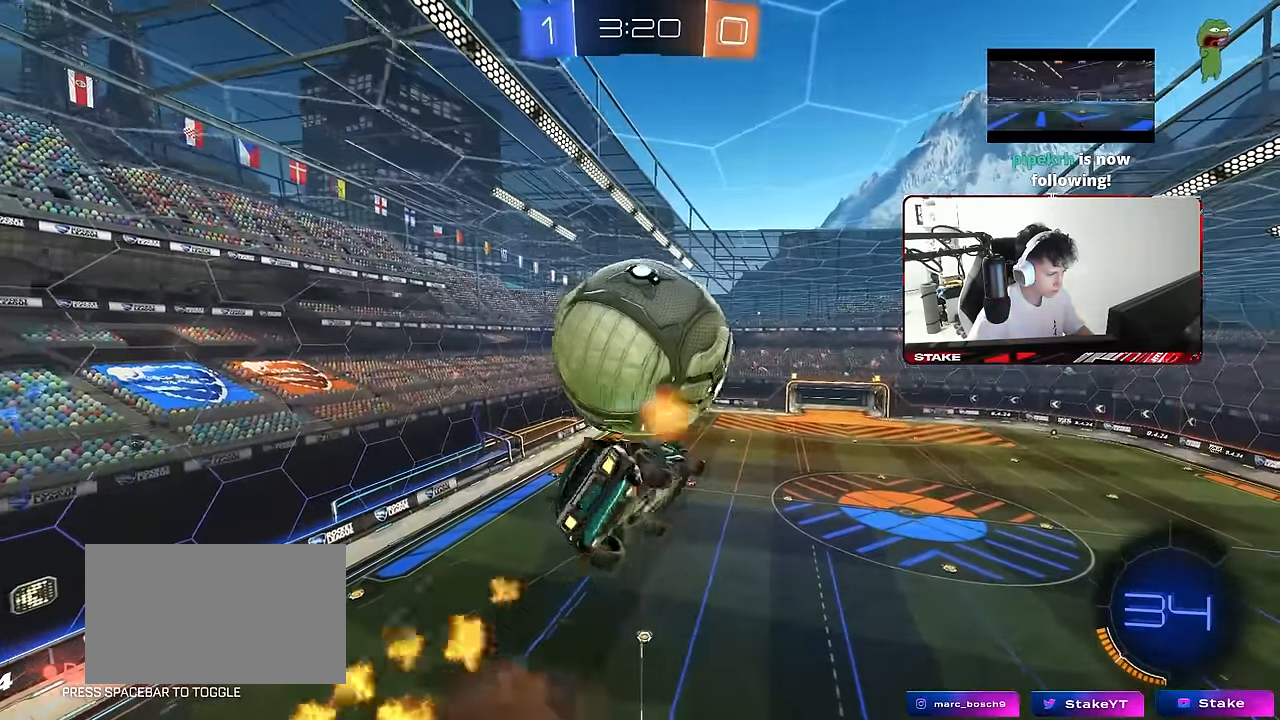
{"keys": ["a", "shift", "w"], "mouse": [], "mouse_move": "still", "events": [[33, "mouse_right", "up"], [217, "s", "up"], [300, "w", "down"]]}
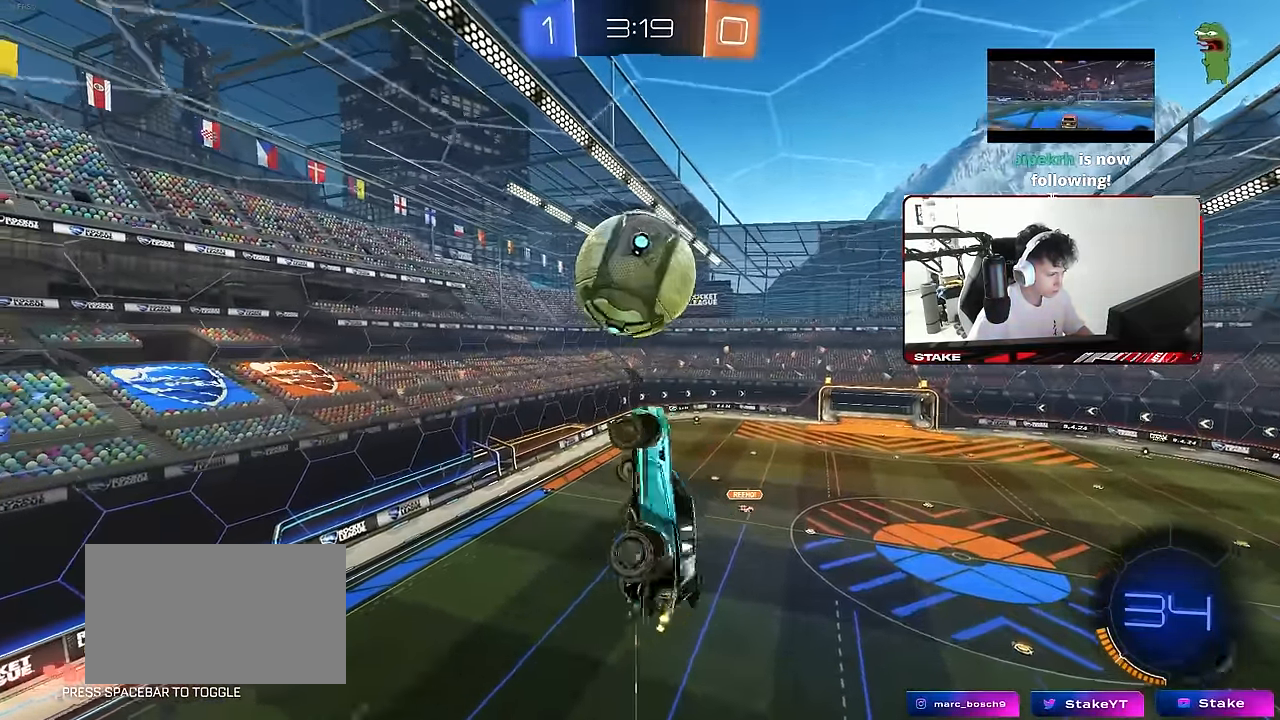
{"keys": ["a", "shift", "w"], "mouse": [], "mouse_move": "still", "events": [[33, "mouse_left", "down"], [133, "shift", "up"], [183, "shift", "down"], [467, "mouse_left", "up"]]}
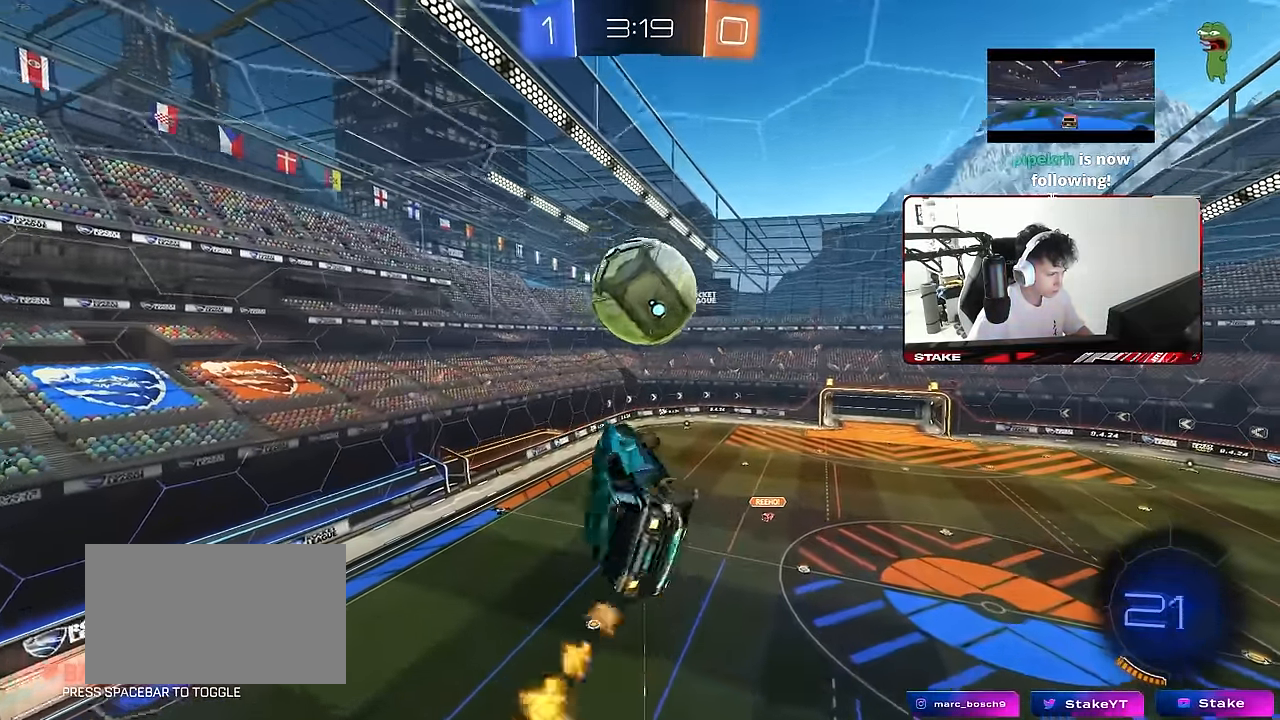
{"keys": ["a", "s"], "mouse": [], "mouse_move": "still", "events": [[50, "mouse_left", "down"], [100, "w", "up"], [200, "mouse_left", "up"], [333, "s", "down"], [433, "shift", "up"]]}
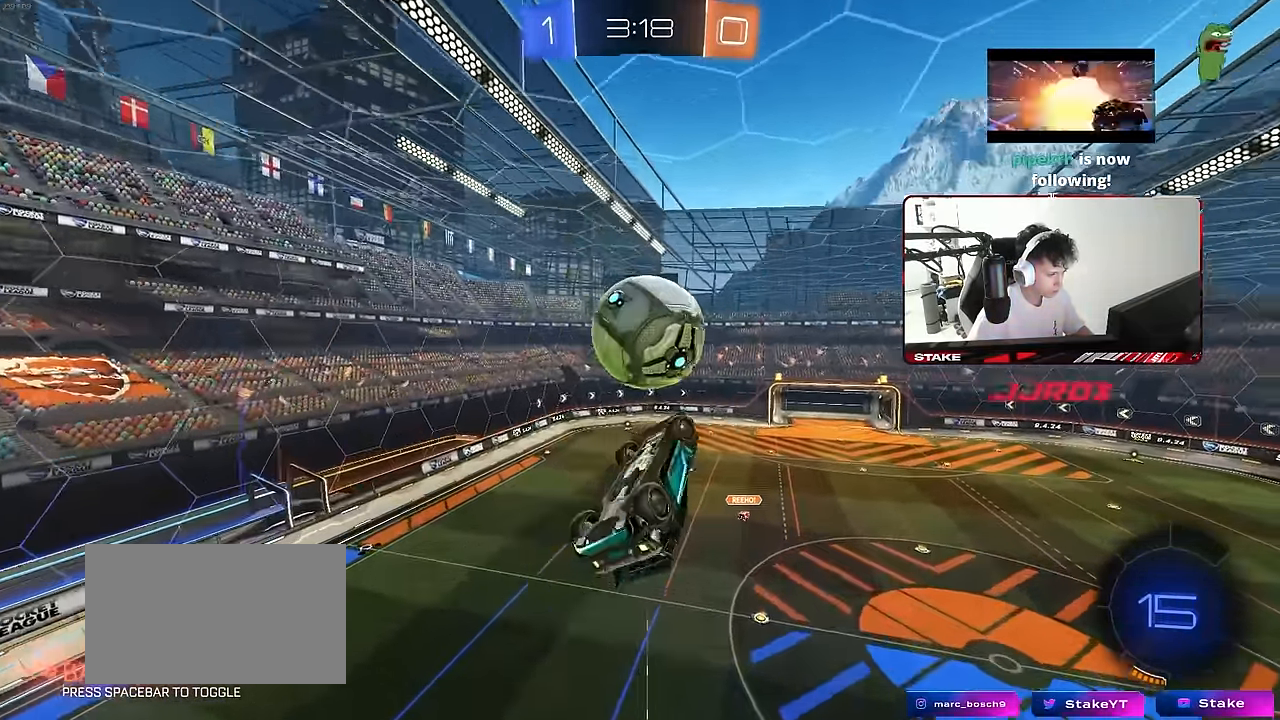
{"keys": ["a"], "mouse": [], "mouse_move": "still", "events": [[167, "s", "up"], [217, "mouse_left", "down"], [267, "shift", "down"], [350, "shift", "up"], [400, "mouse_left", "up"]]}
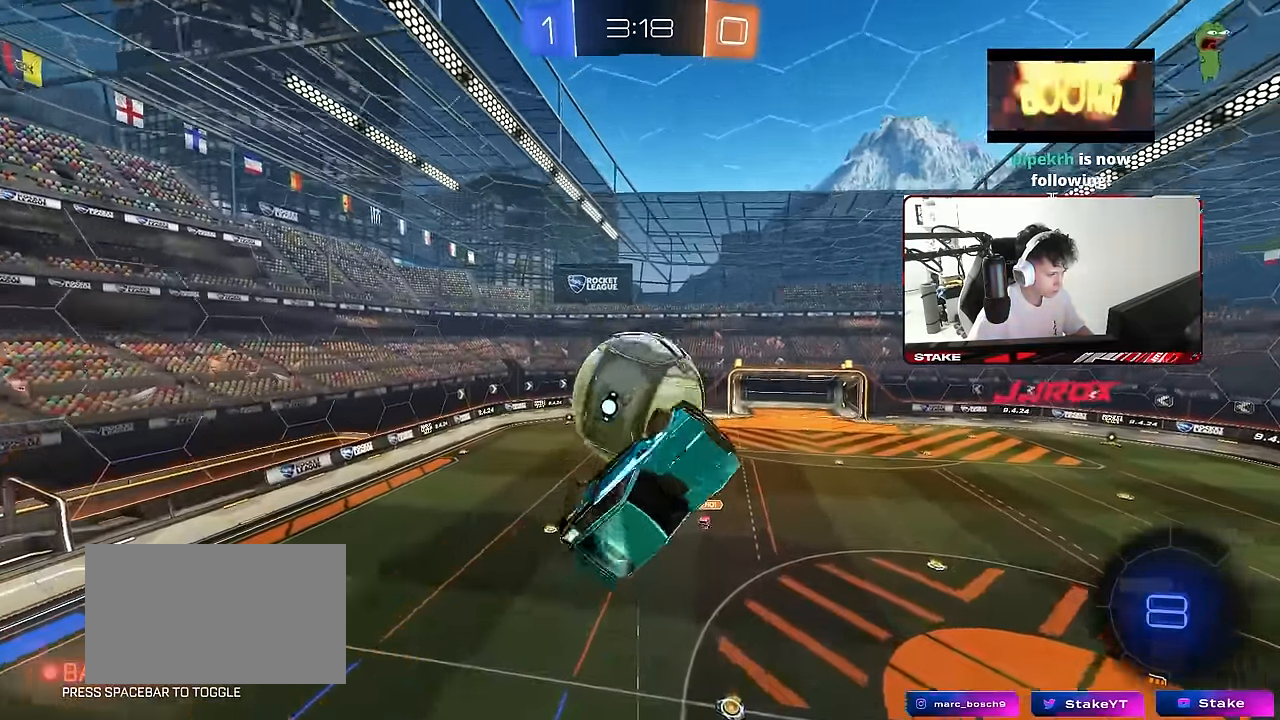
{"keys": ["a", "shift", "w"], "mouse": [], "mouse_move": "still", "events": [[83, "s", "down"], [183, "s", "up"], [317, "shift", "down"], [417, "w", "down"]]}
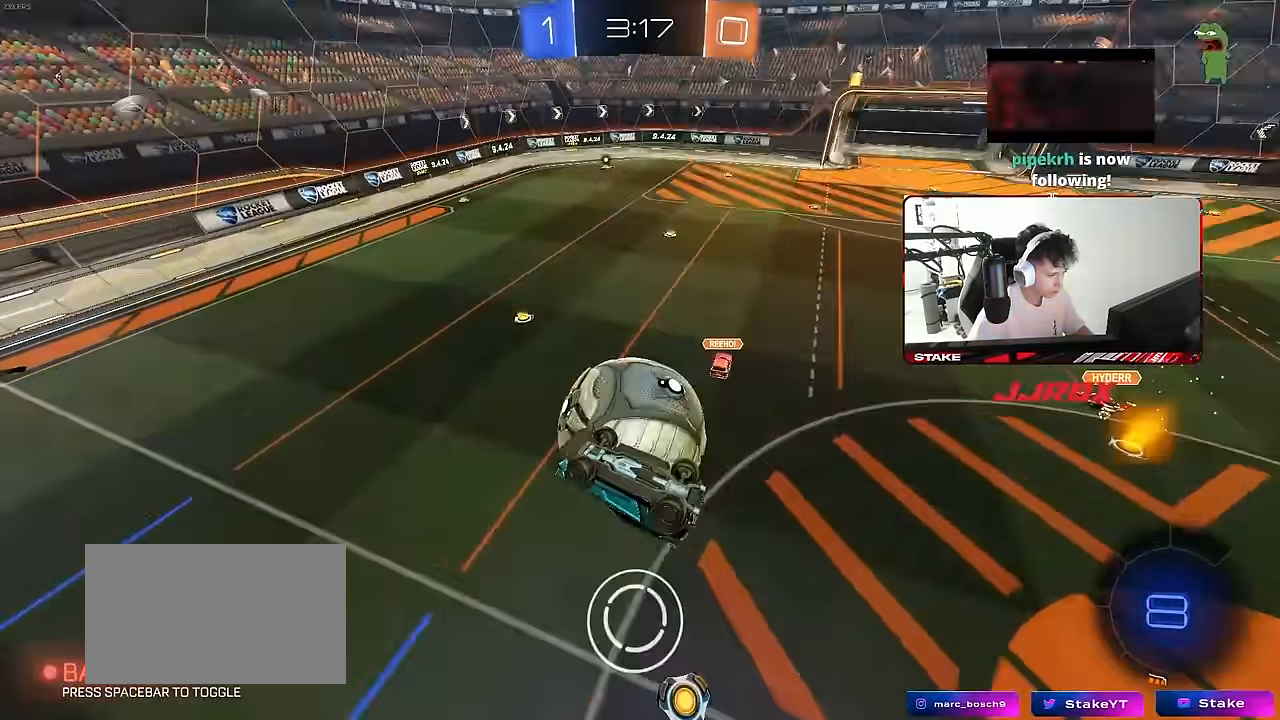
{"keys": ["a", "s", "shift"], "mouse": [], "mouse_move": "still", "events": [[17, "w", "up"], [50, "s", "down"], [100, "mouse_left", "down"], [200, "shift", "up"], [250, "d", "down"], [283, "a", "up"], [333, "mouse_left", "up"], [383, "shift", "down"], [433, "a", "down"], [433, "d", "up"]]}
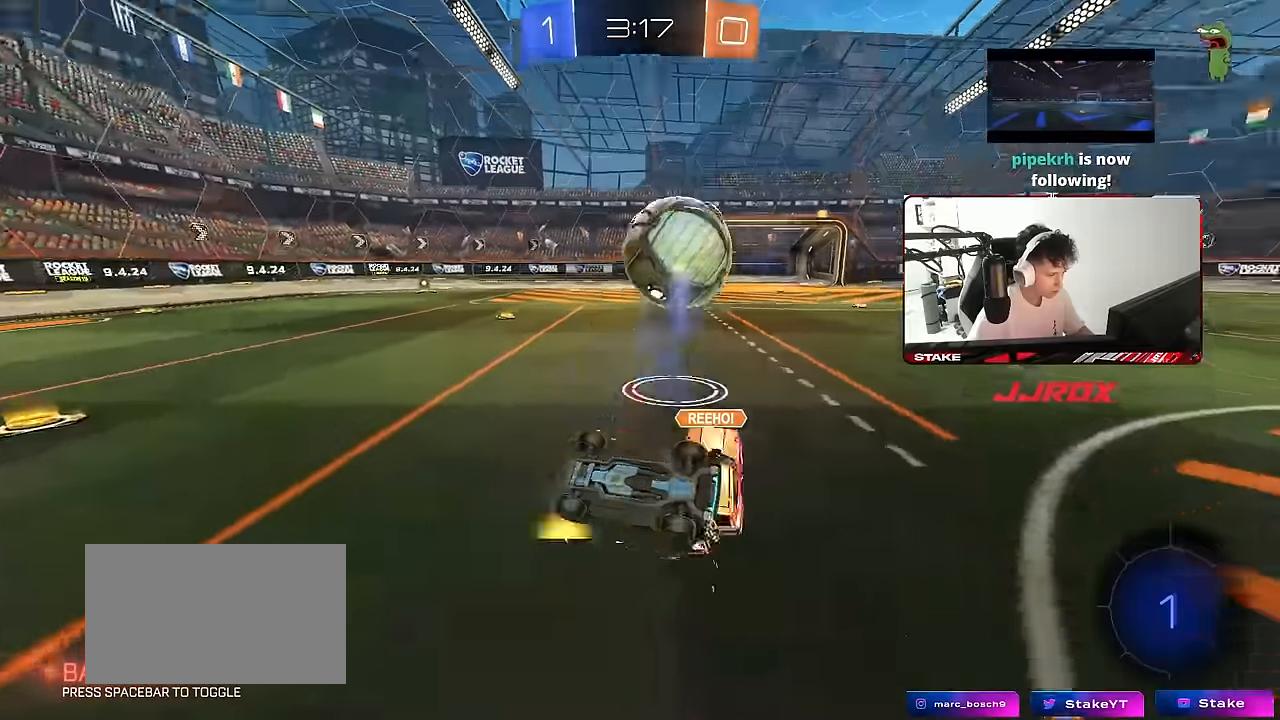
{"keys": ["d"], "mouse": [], "mouse_move": "still", "events": [[217, "a", "up"], [217, "d", "down"], [217, "shift", "up"], [267, "s", "up"]]}
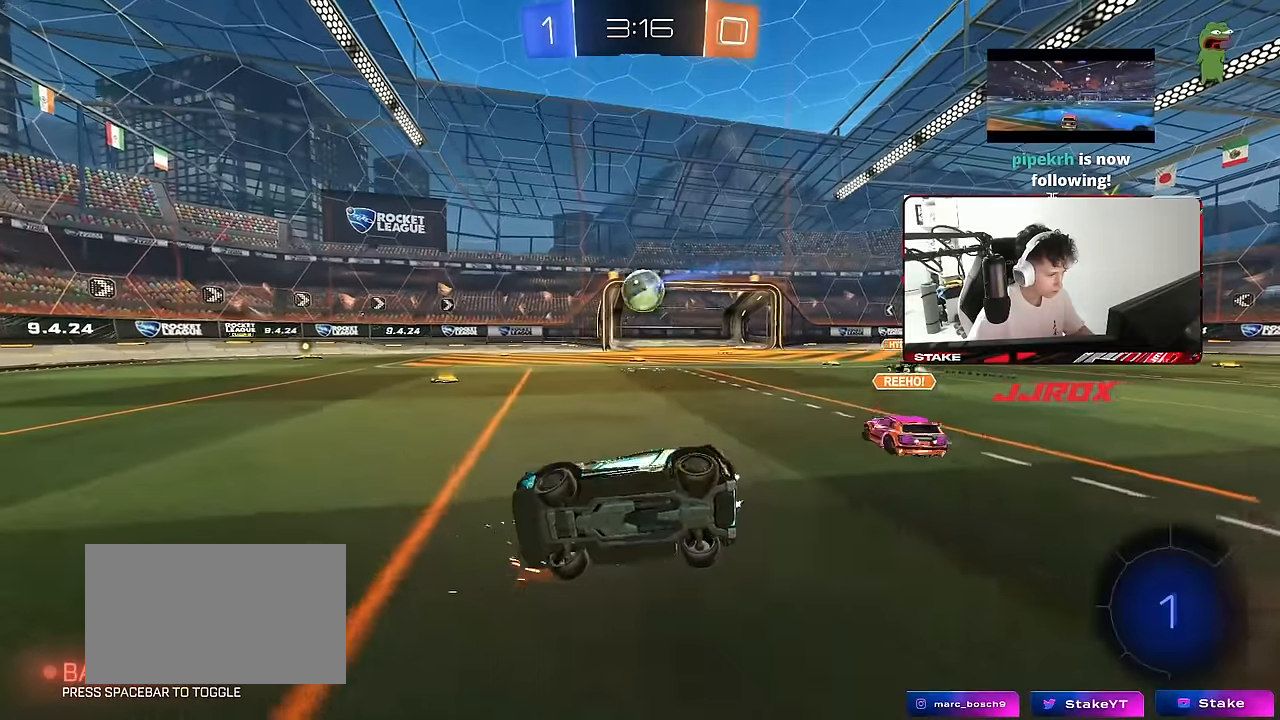
{"keys": ["d", "w"], "mouse": [], "mouse_move": "still", "events": [[33, "s", "down"], [183, "s", "up"], [283, "w", "down"]]}
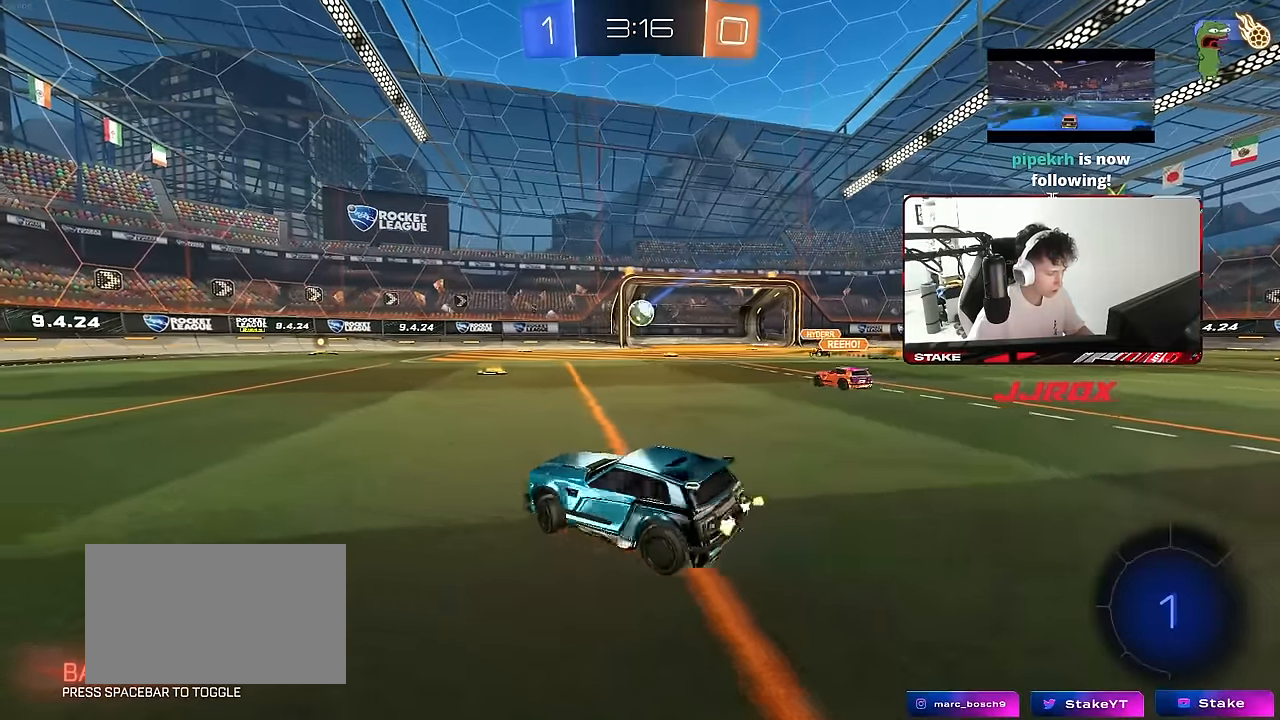
{"keys": ["w"], "mouse": [], "mouse_move": "still", "events": [[250, "d", "up"]]}
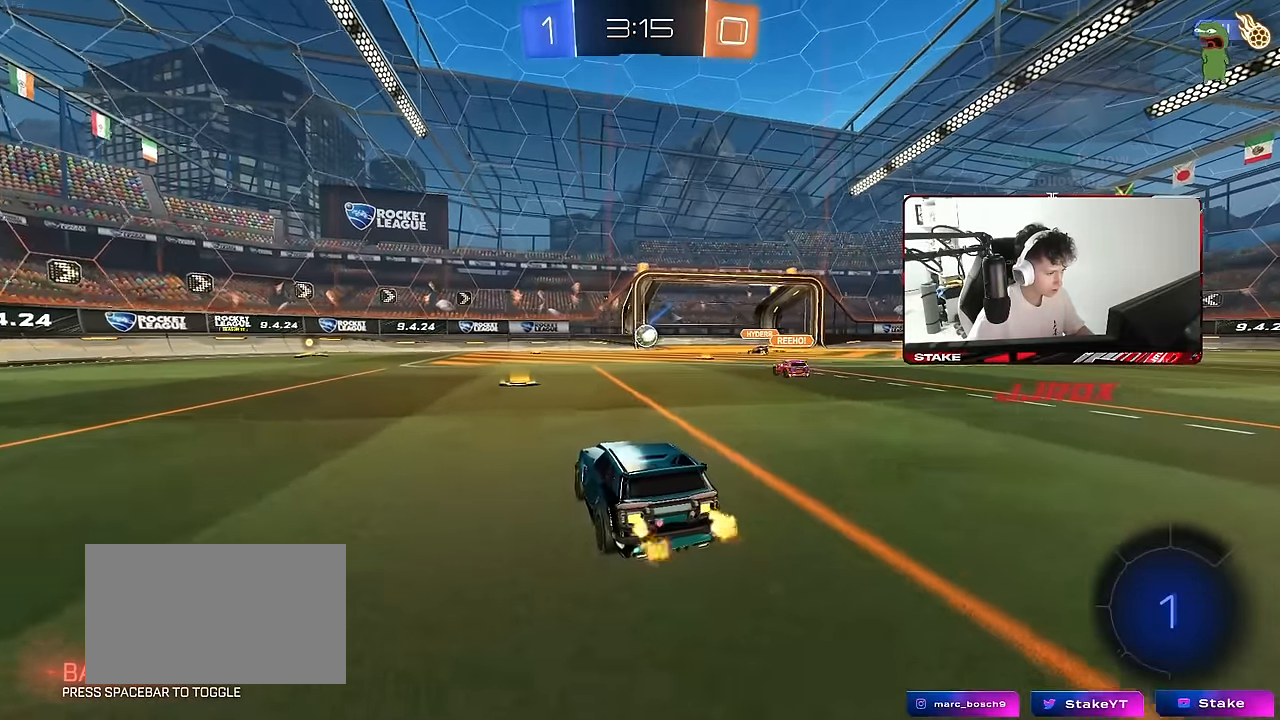
{"keys": ["w"], "mouse": [], "mouse_move": "still", "events": []}